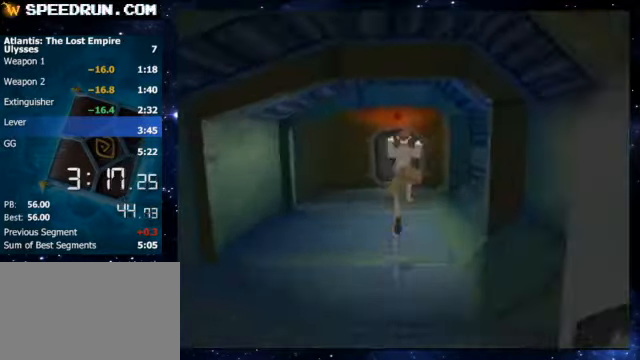
Gameplay with keyboard; each line is a JSON object with the keys held at the frame after it. "events" lists presses ("down") and releases ("up") of "1", "3", "4", "5", "6", "7", "8", "9", "a", "q", "s", "w", "x" and "z" between this image and that frame as [ms after this image, input, new state], when the widget could be followed in between. No other keys are recorded. Mouse input is not recorded.
{"keys": ["8"], "events": [[350, "z", "up"]]}
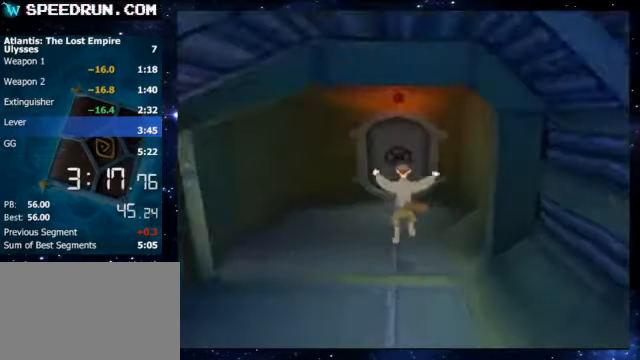
{"keys": ["8"], "events": []}
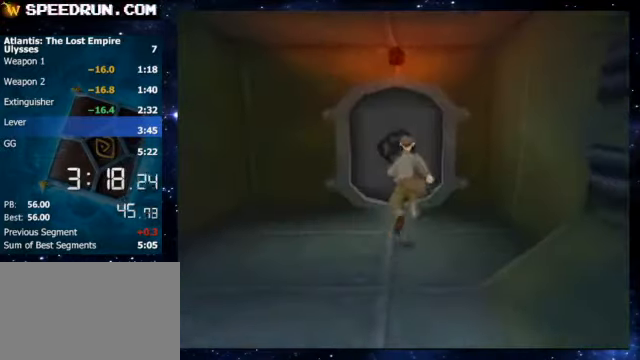
{"keys": ["8"], "events": []}
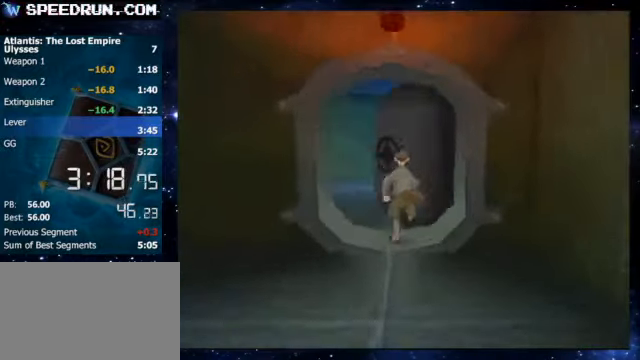
{"keys": ["6", "8"], "events": [[50, "6", "down"], [200, "6", "up"], [400, "6", "down"]]}
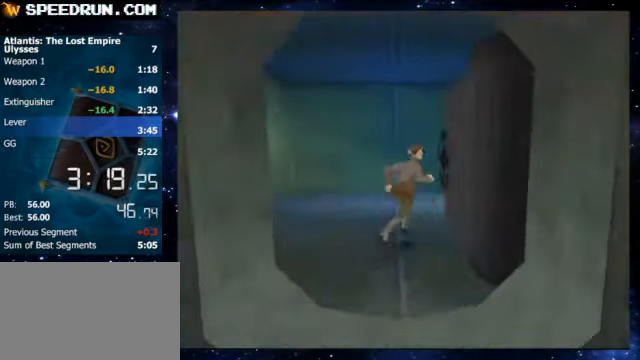
{"keys": ["6", "8"], "events": []}
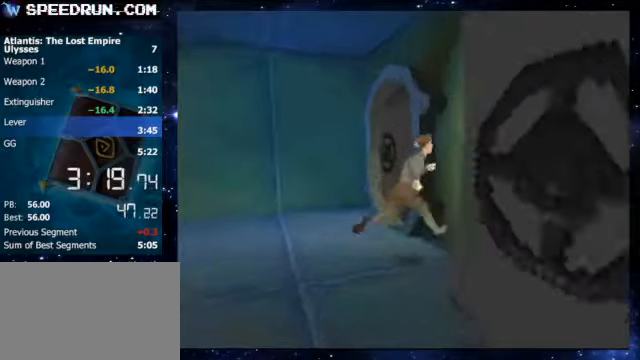
{"keys": ["8"], "events": [[250, "6", "up"]]}
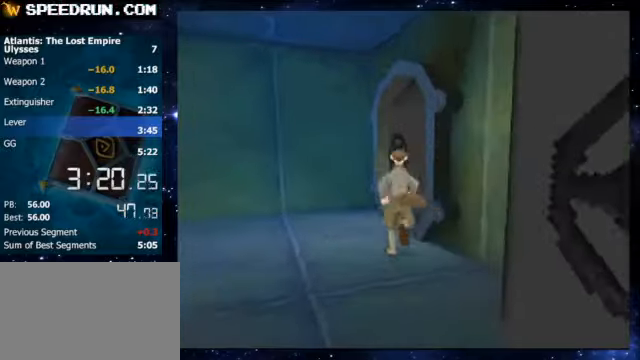
{"keys": ["6"], "events": [[50, "6", "down"], [350, "8", "up"]]}
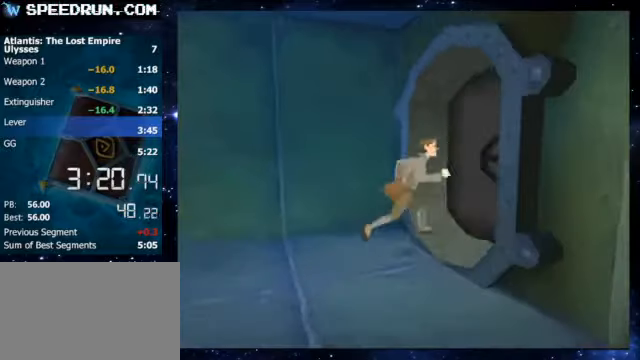
{"keys": ["8"], "events": [[200, "8", "down"], [450, "6", "up"]]}
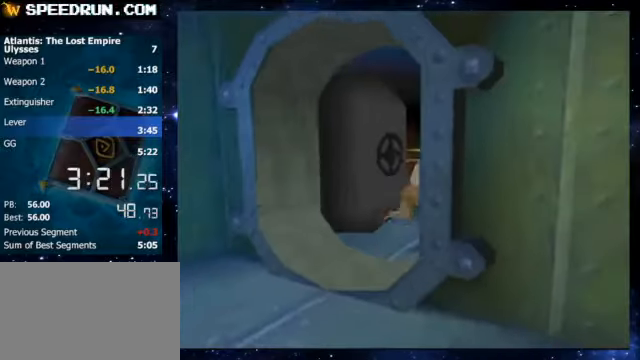
{"keys": ["a"], "events": [[250, "4", "down"], [350, "8", "up"], [400, "4", "up"], [450, "a", "down"]]}
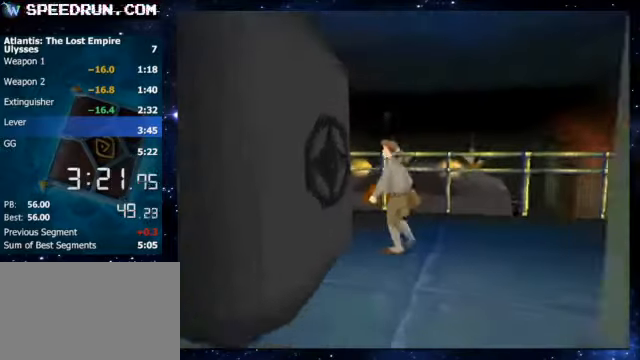
{"keys": ["a"], "events": []}
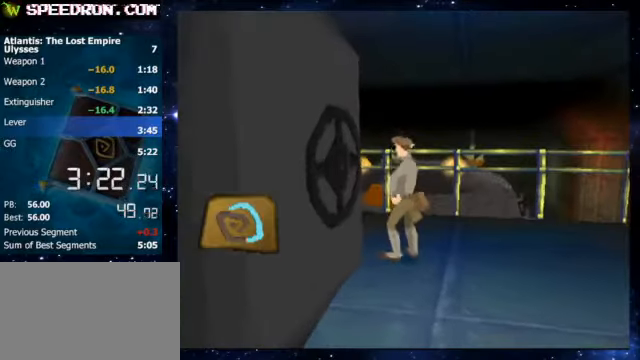
{"keys": ["a"], "events": []}
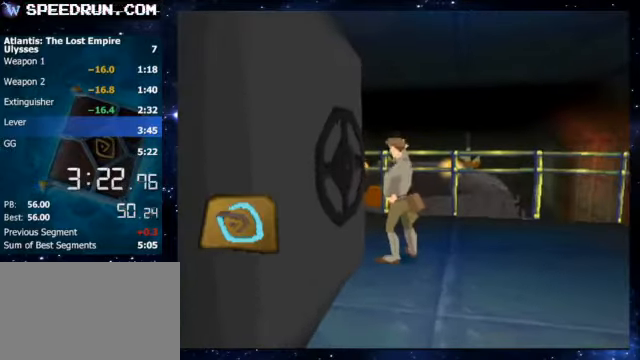
{"keys": ["a"], "events": []}
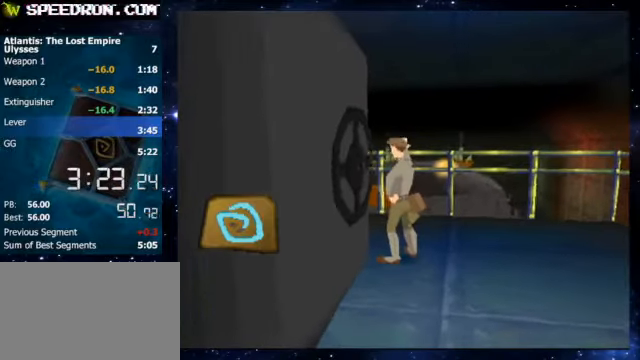
{"keys": ["a"], "events": []}
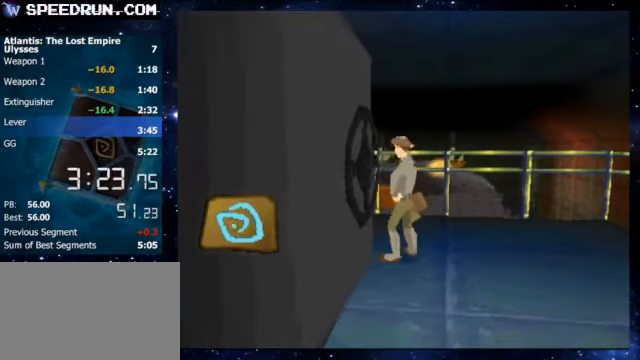
{"keys": [], "events": [[300, "a", "up"]]}
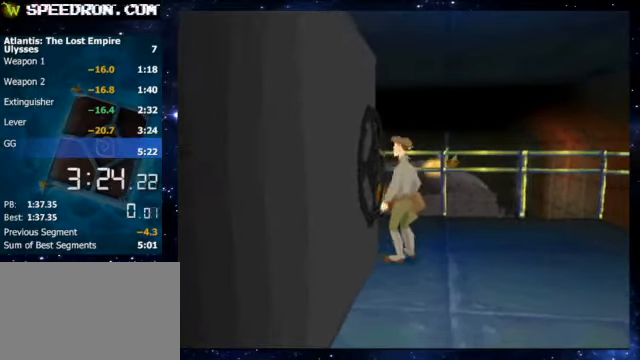
{"keys": [], "events": []}
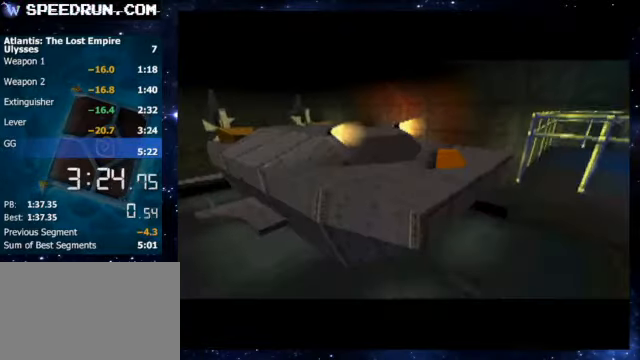
{"keys": [], "events": []}
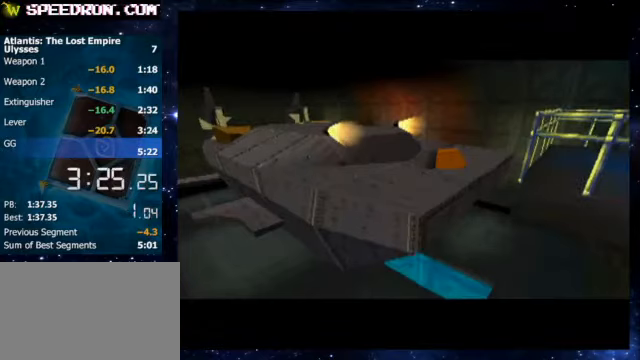
{"keys": [], "events": []}
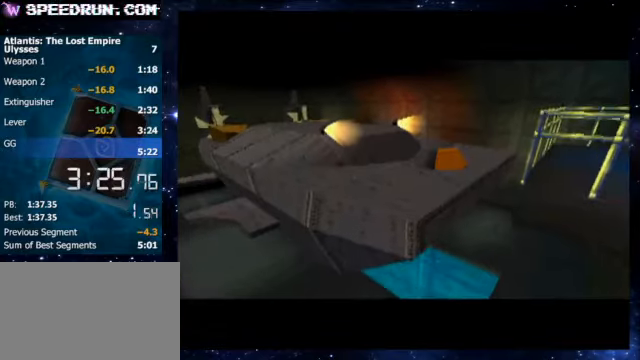
{"keys": [], "events": []}
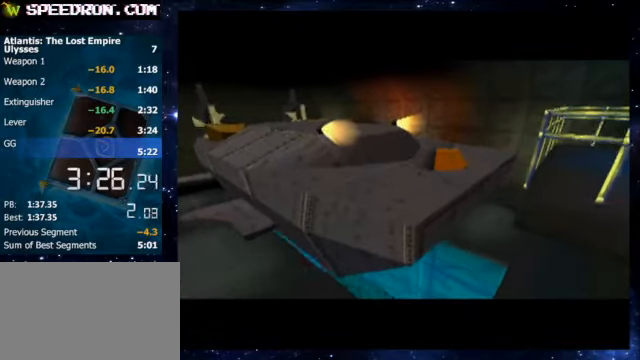
{"keys": [], "events": []}
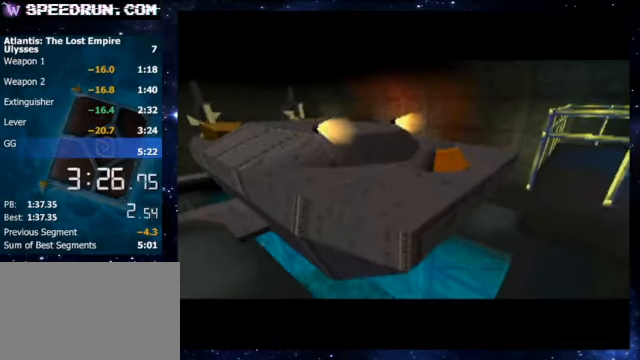
{"keys": [], "events": []}
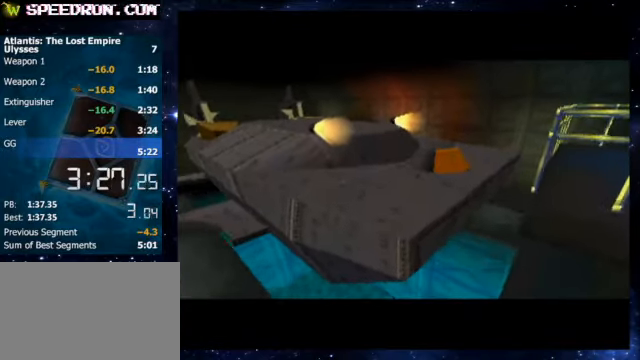
{"keys": [], "events": []}
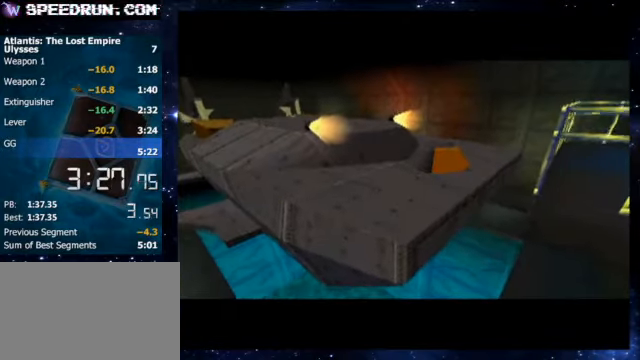
{"keys": [], "events": []}
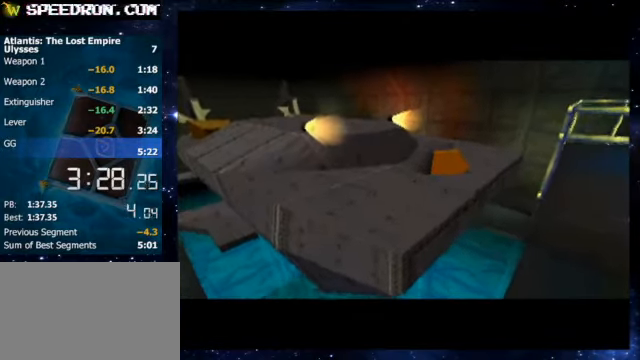
{"keys": ["5", "6"], "events": [[100, "5", "down"], [200, "6", "down"]]}
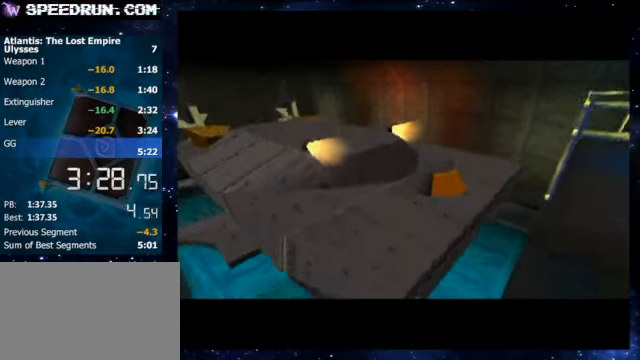
{"keys": ["5"], "events": [[400, "6", "up"]]}
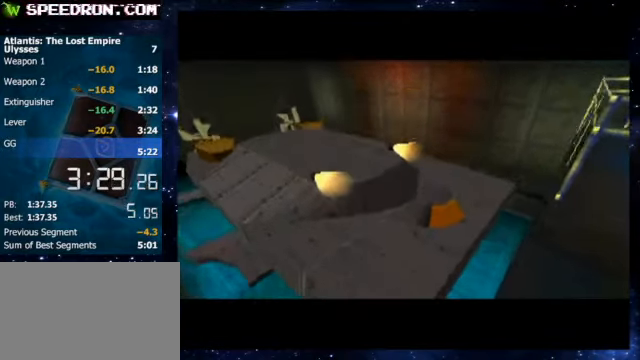
{"keys": ["5"], "events": []}
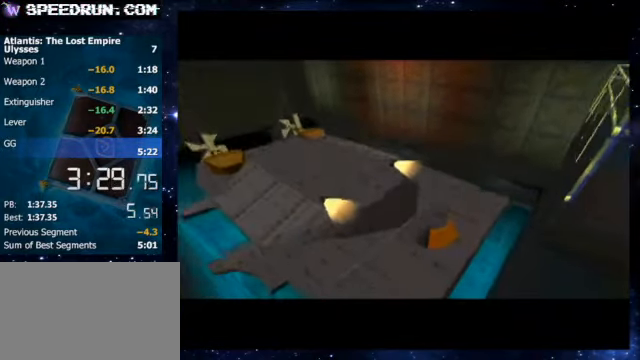
{"keys": ["5"], "events": []}
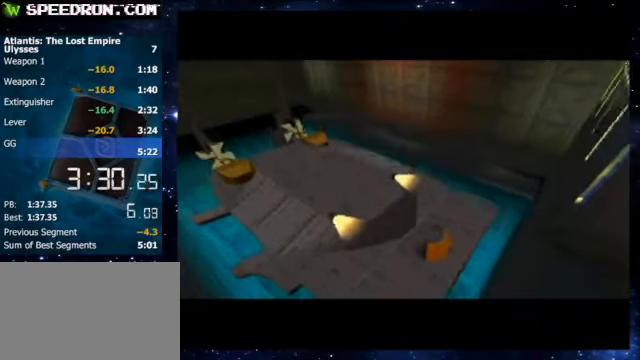
{"keys": ["5"], "events": []}
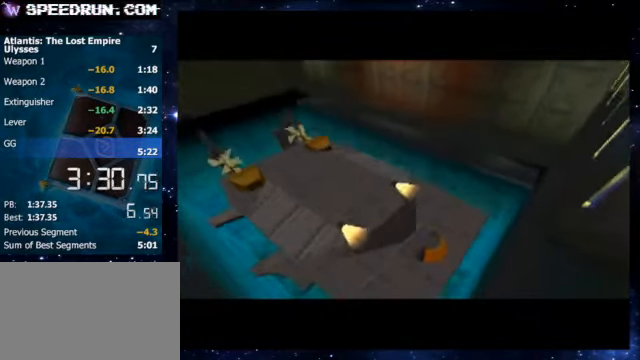
{"keys": ["5"], "events": []}
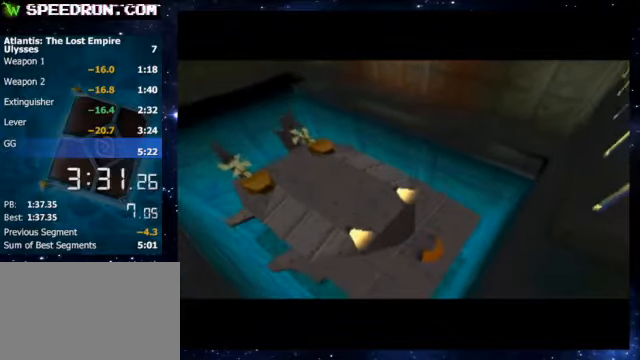
{"keys": ["5"], "events": []}
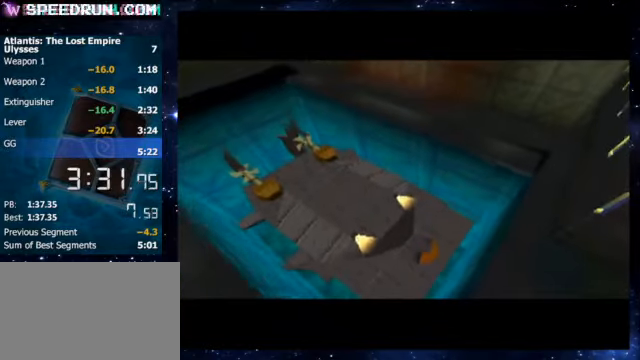
{"keys": ["5"], "events": []}
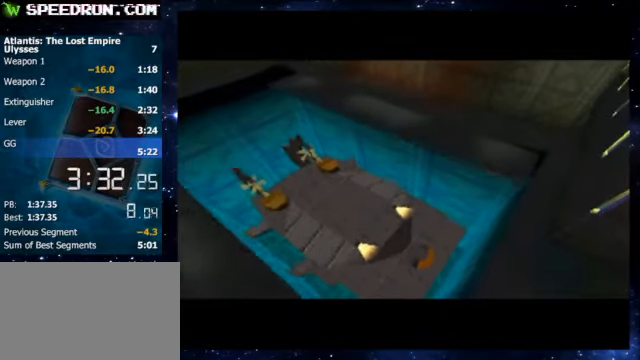
{"keys": ["5"], "events": []}